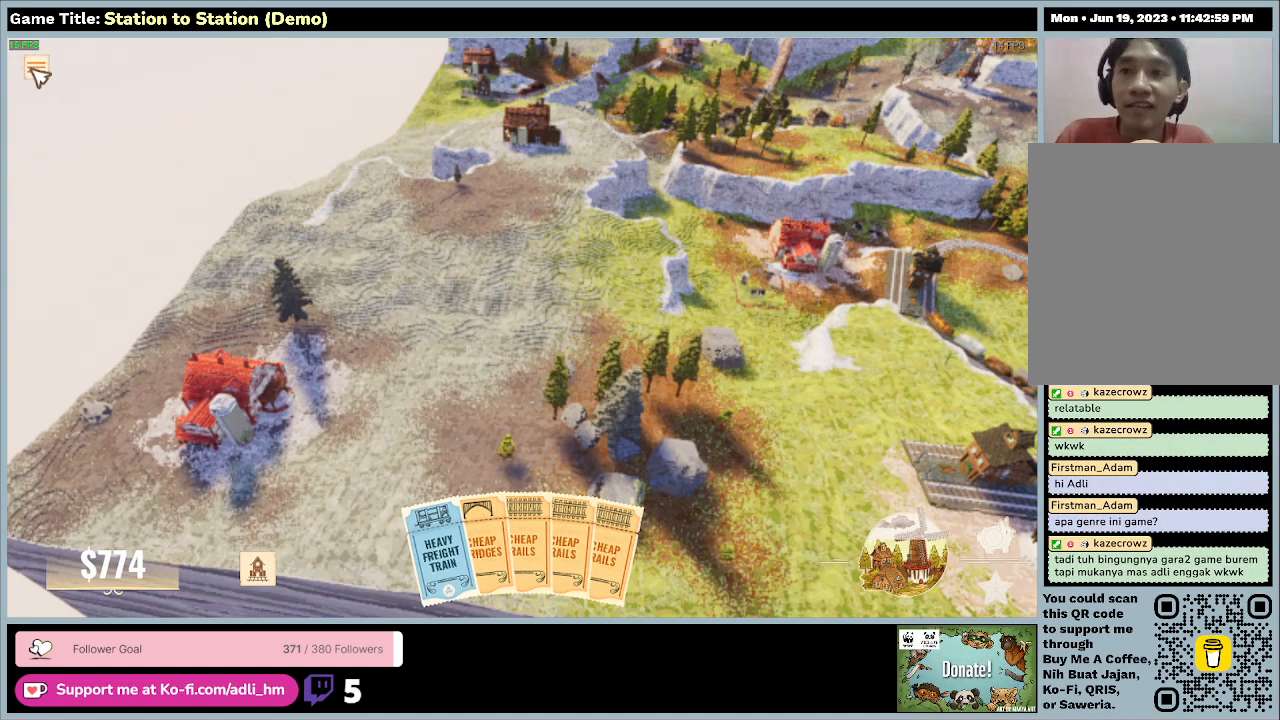
Gameplay with keyboard and mouse; each line is a JSON object with the keys and mouse buttons held at the frame after it. "events" lists presses ("down") and releases ("up") of "0", "1", "2", "3", "4", "5", "6", "7", "8", "9", "a", "alt", "b", "c", "caps_lock", "ctrl", "d", "down", "e", "escape", "f", "f1", "f2", "f3", "f4", "f5", "f6", "f7", "f8", "g", "h", "i", "j", "k", "l", "left", "m", "n", "o", "p", "q", "r", "return", "right", "s", "shift", "space", "t", "tab", "tilde", "u", "up", "v", "w", "x", "y", "z", "mouse_left", "mouse_wheel" and "mouse_right" between this image and that frame as [ms after this image, input, new state], when the widget could be followed in between. "mouse_left", "mouse_wheel", "mouse_right" = the "left", "wheel", "right" buttons of the "mouse" list. No other keys are recorded. "wheel" means that the mouse wheel is clicked or scrolled. Mouse movement is not recorded.
{"keys": [], "mouse": [], "events": [[67, "mouse_left", "down"], [367, "mouse_left", "up"]]}
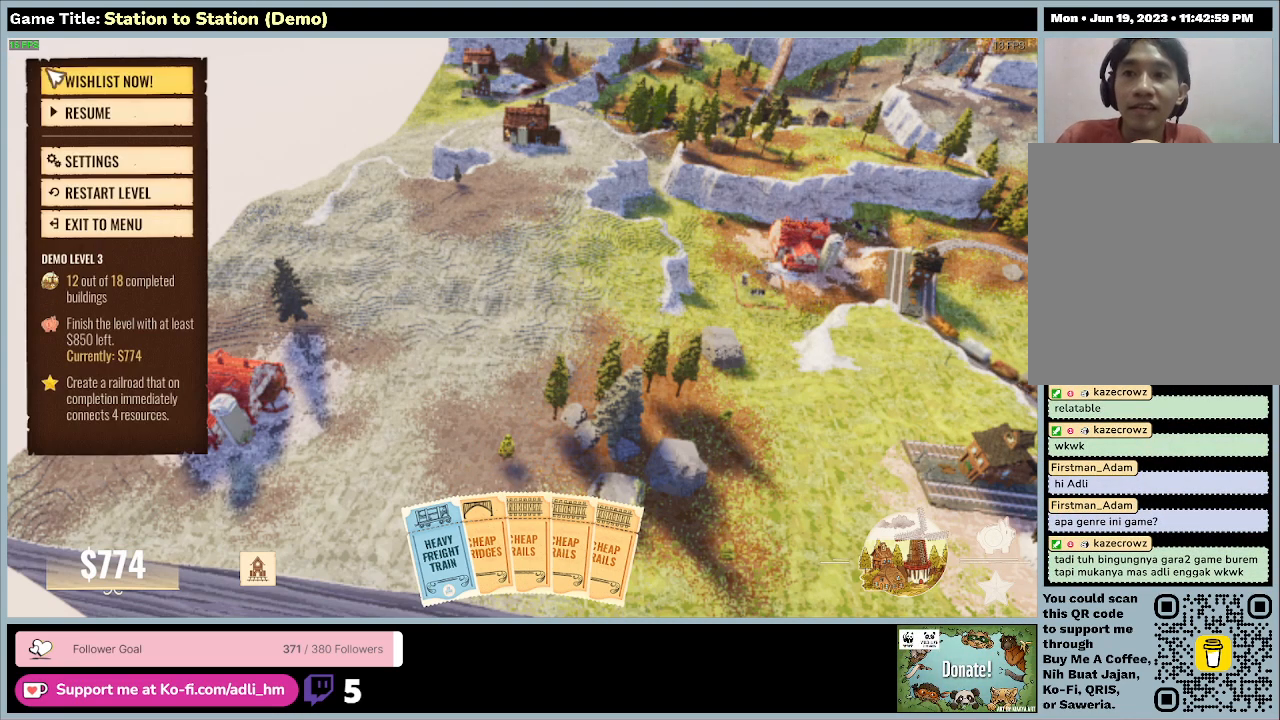
{"keys": [], "mouse": [], "events": []}
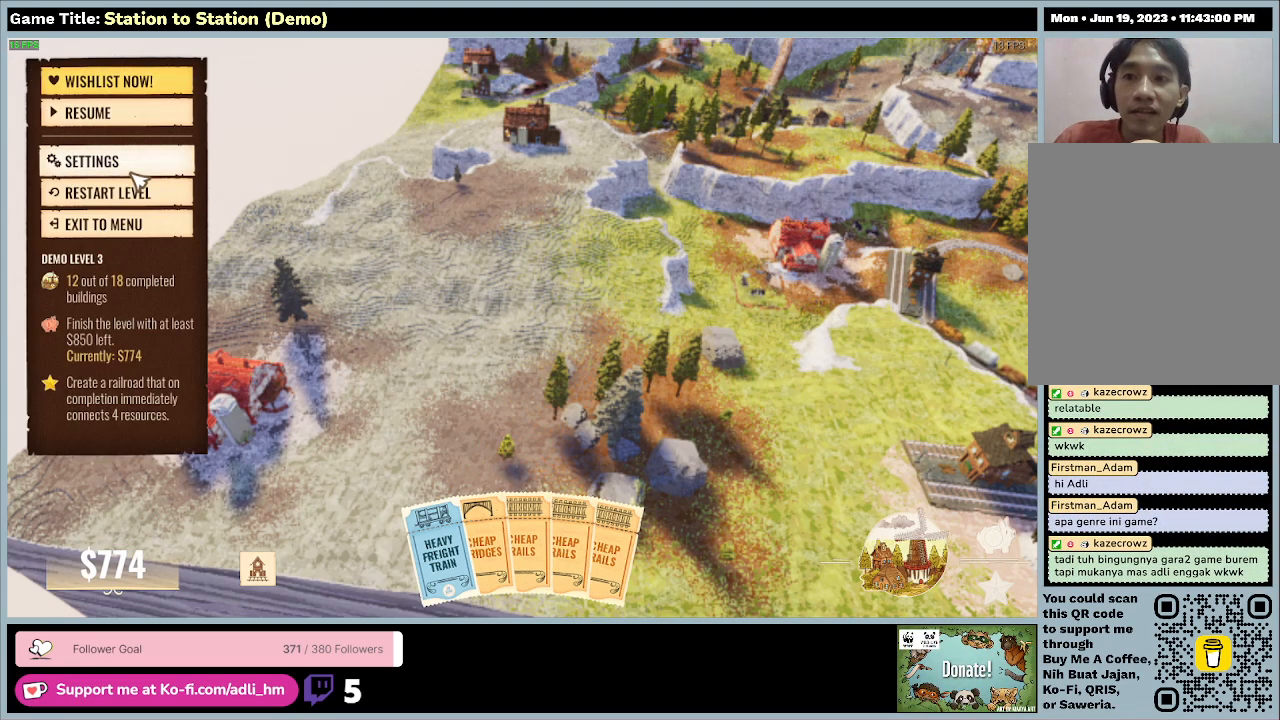
{"keys": [], "mouse": ["left"], "events": [[333, "mouse_left", "down"]]}
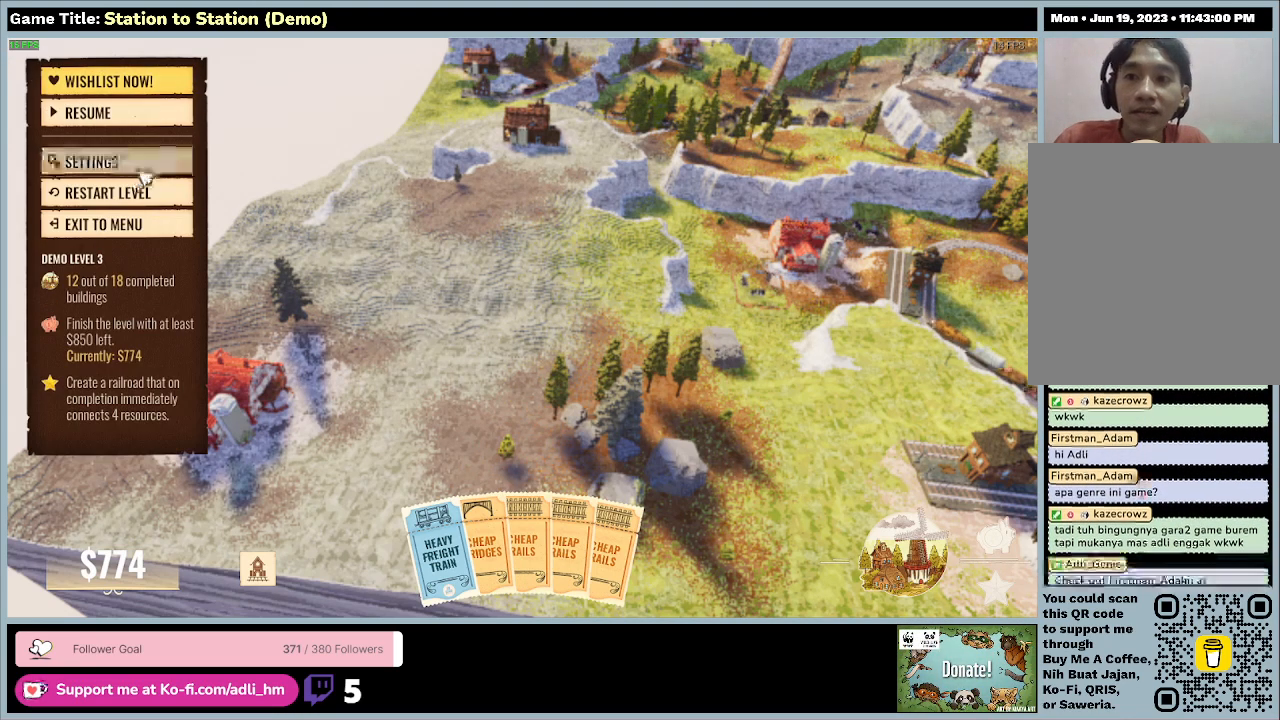
{"keys": [], "mouse": [], "events": [[500, "mouse_left", "up"]]}
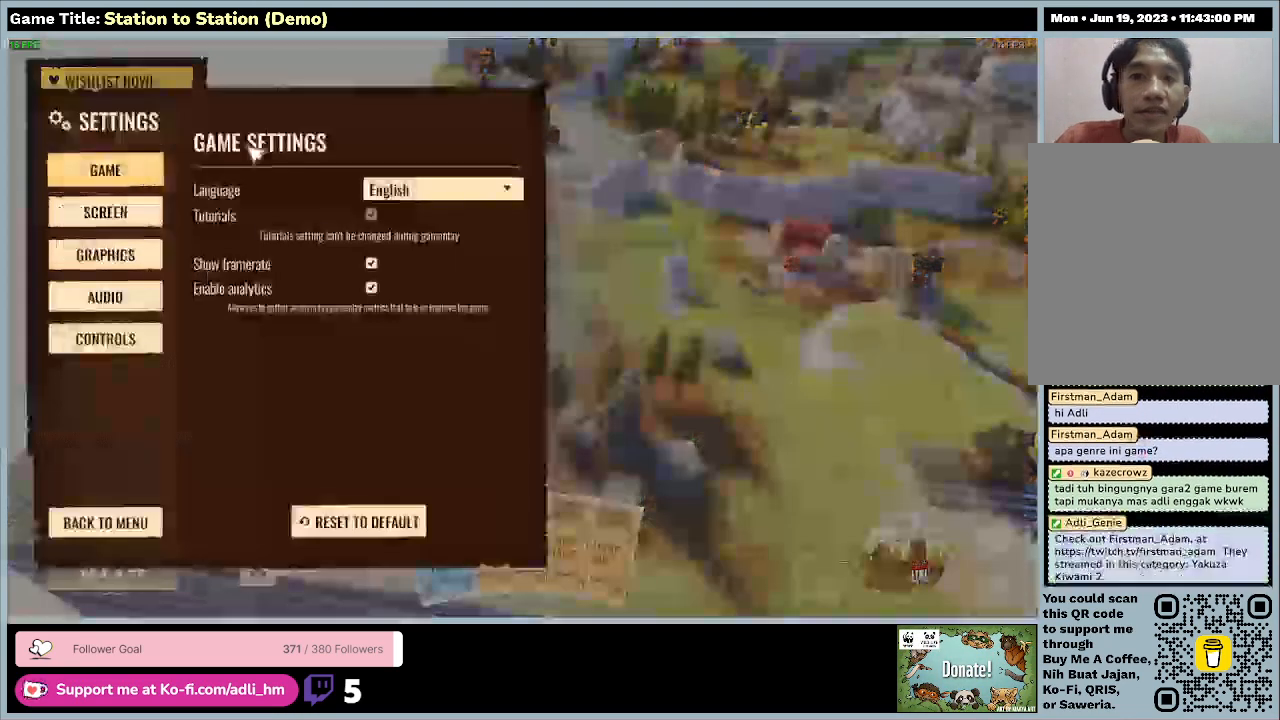
{"keys": [], "mouse": [], "events": []}
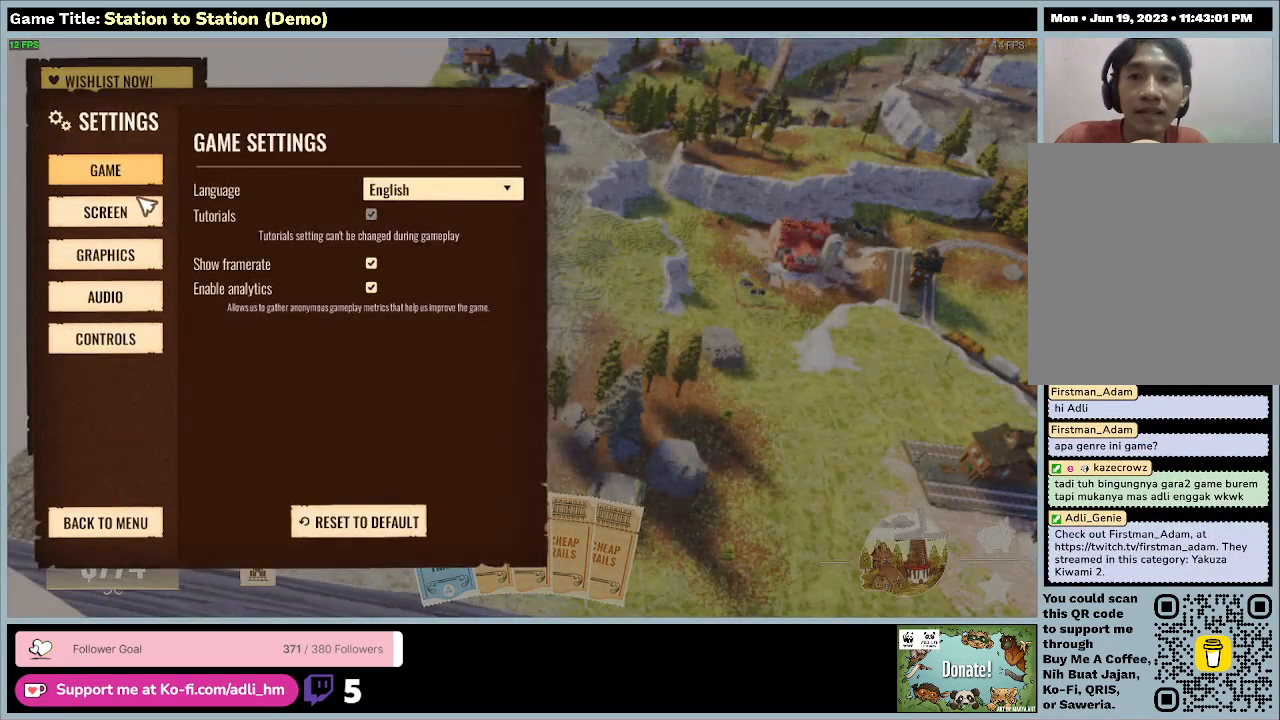
{"keys": [], "mouse": ["left"], "events": [[200, "mouse_left", "down"]]}
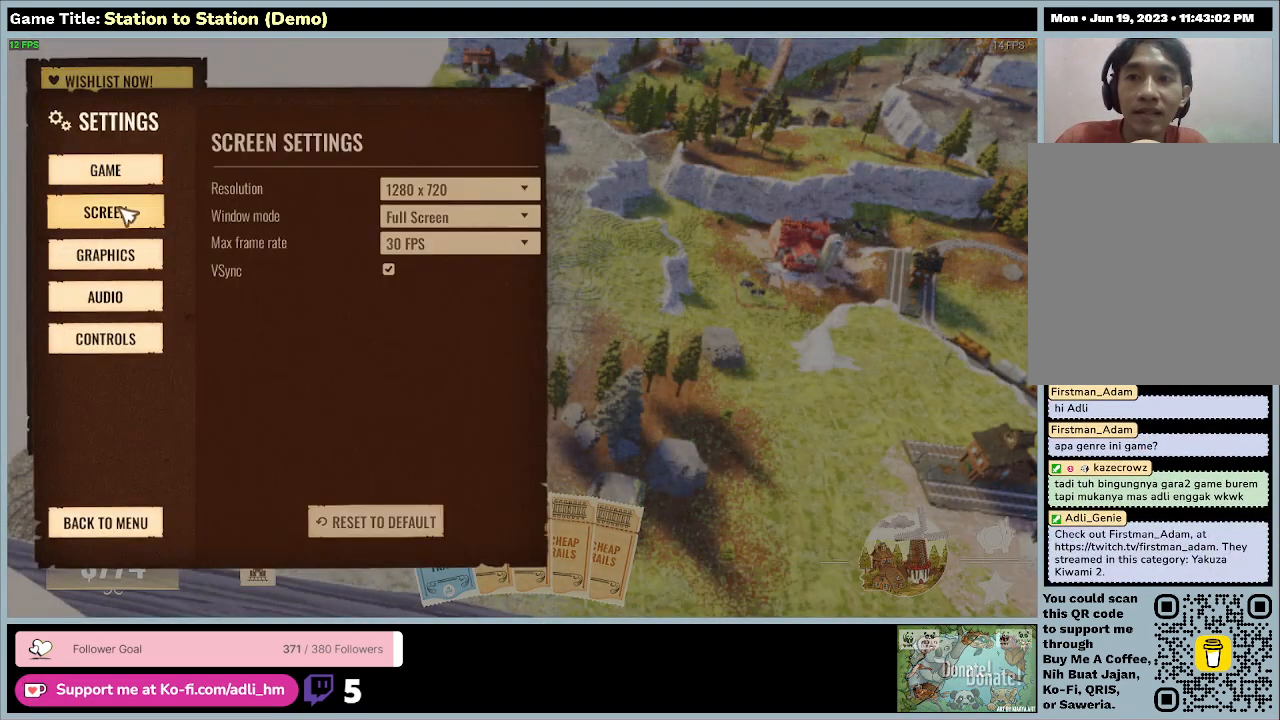
{"keys": [], "mouse": [], "events": [[167, "mouse_left", "up"]]}
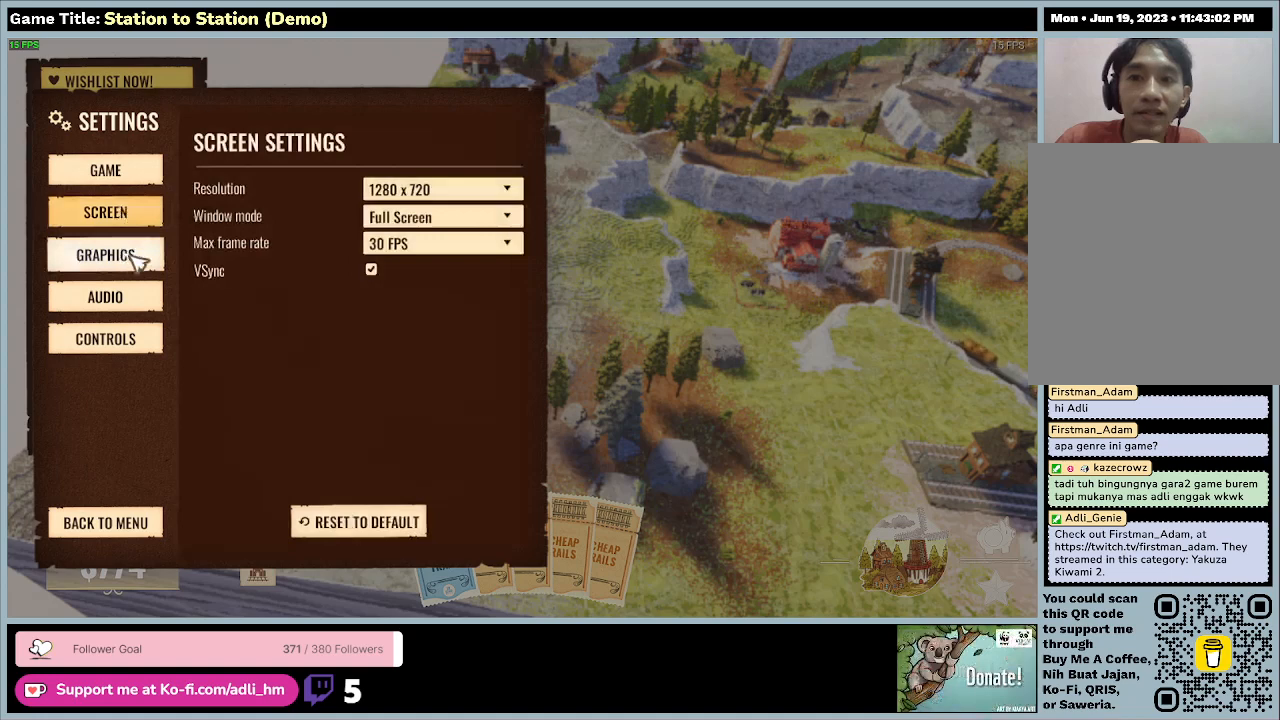
{"keys": [], "mouse": [], "events": []}
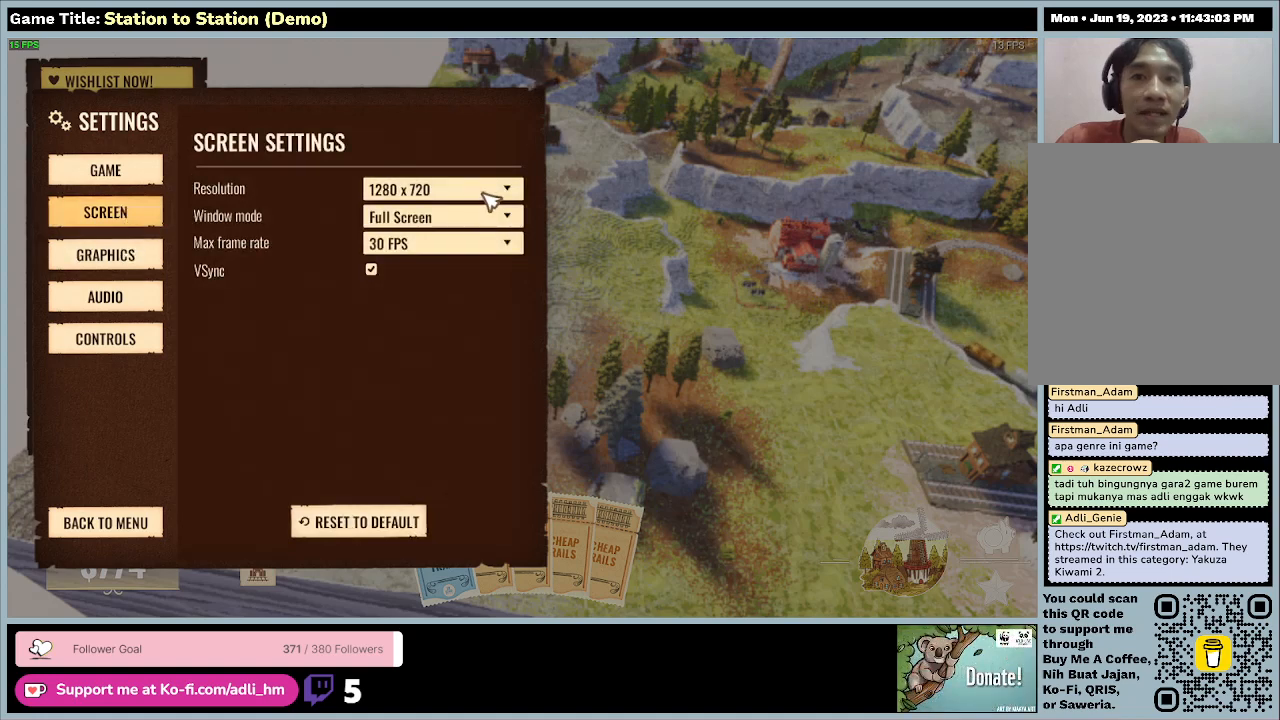
{"keys": [], "mouse": [], "events": []}
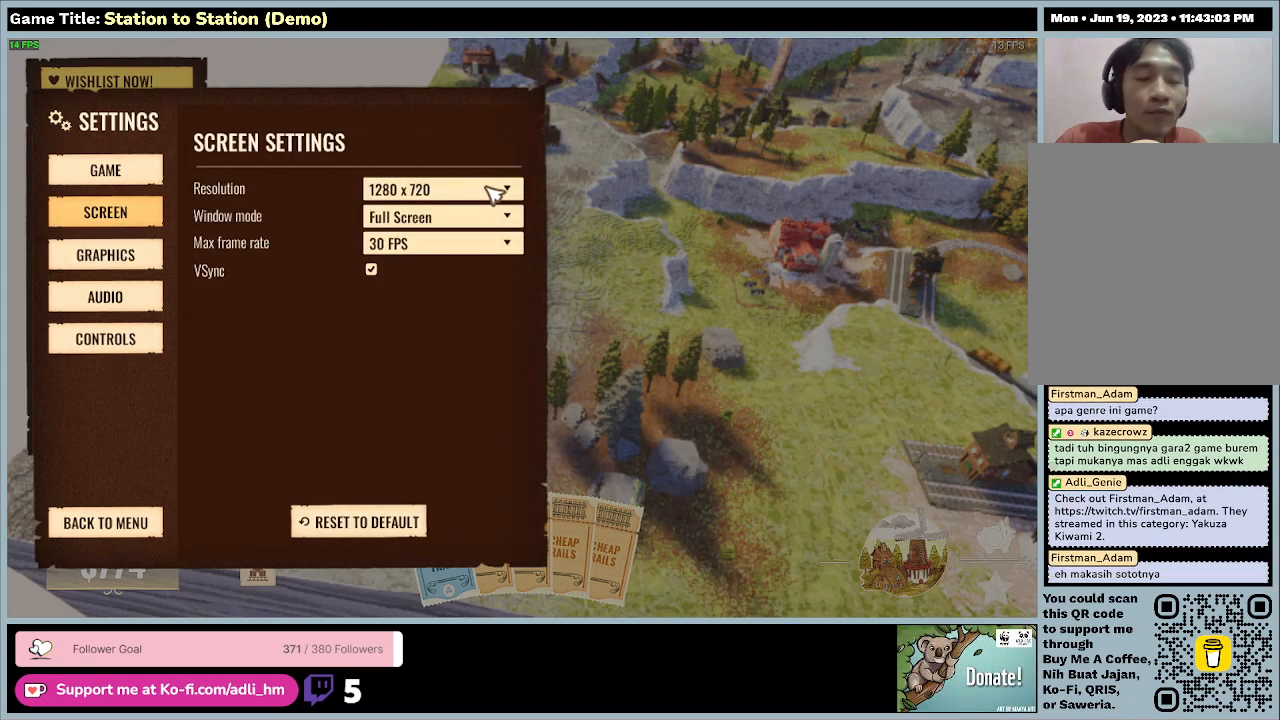
{"keys": [], "mouse": [], "events": []}
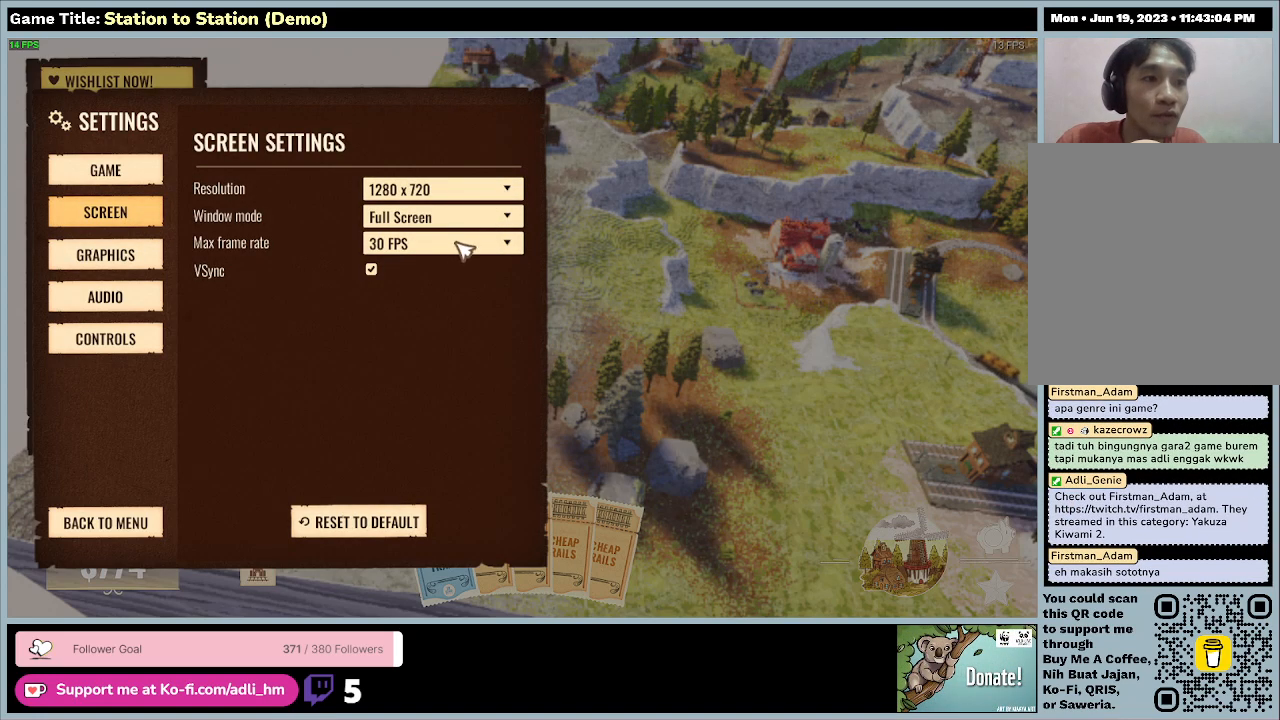
{"keys": [], "mouse": [], "events": []}
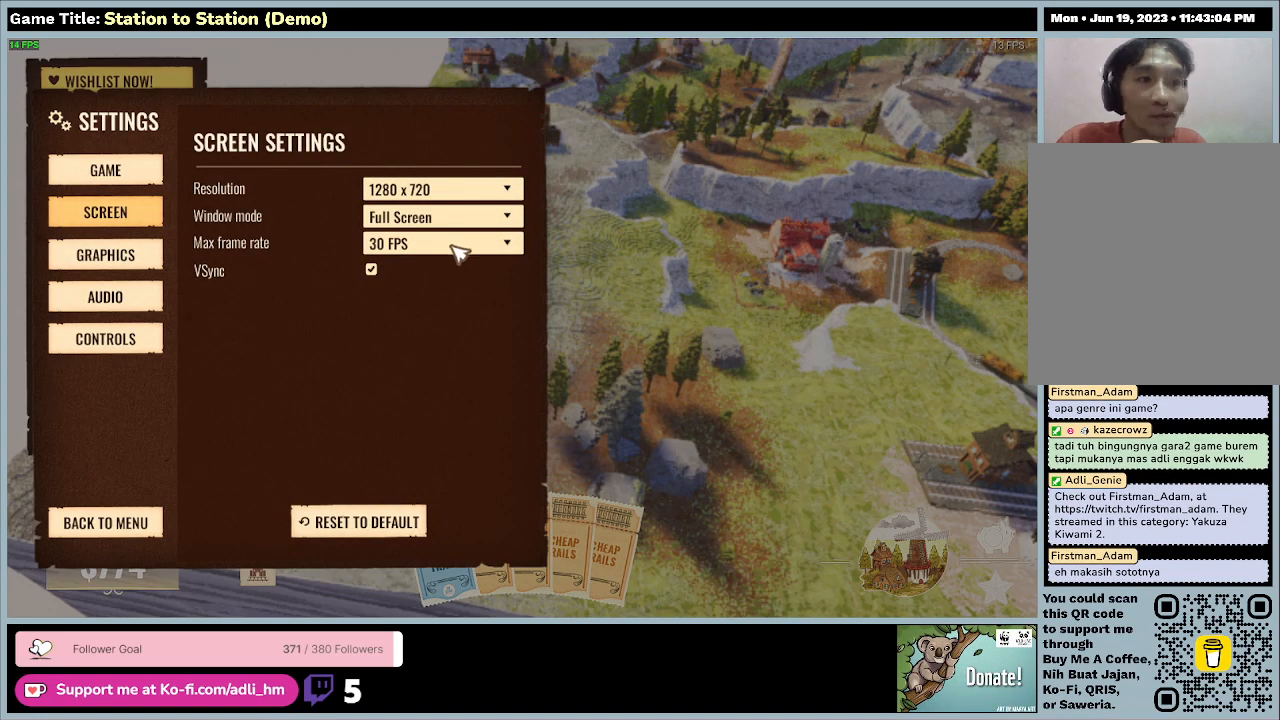
{"keys": [], "mouse": [], "events": []}
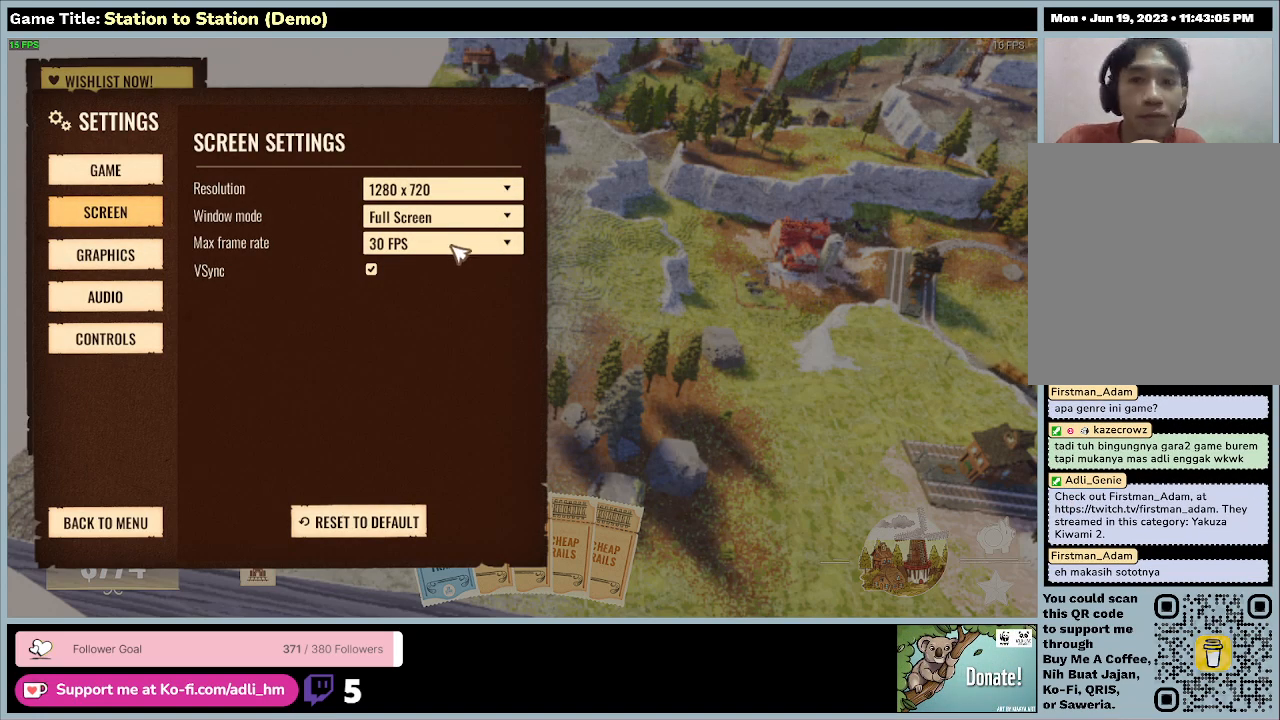
{"keys": [], "mouse": [], "events": []}
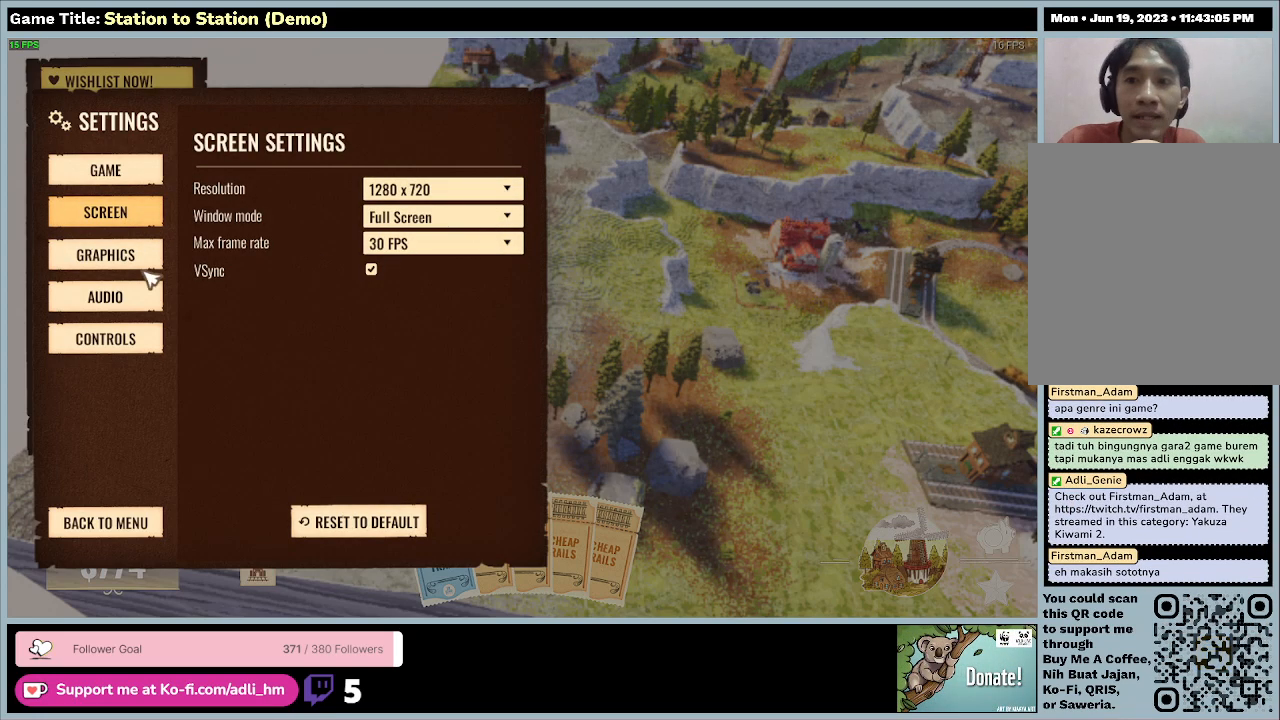
{"keys": [], "mouse": ["left"], "events": [[167, "mouse_left", "down"]]}
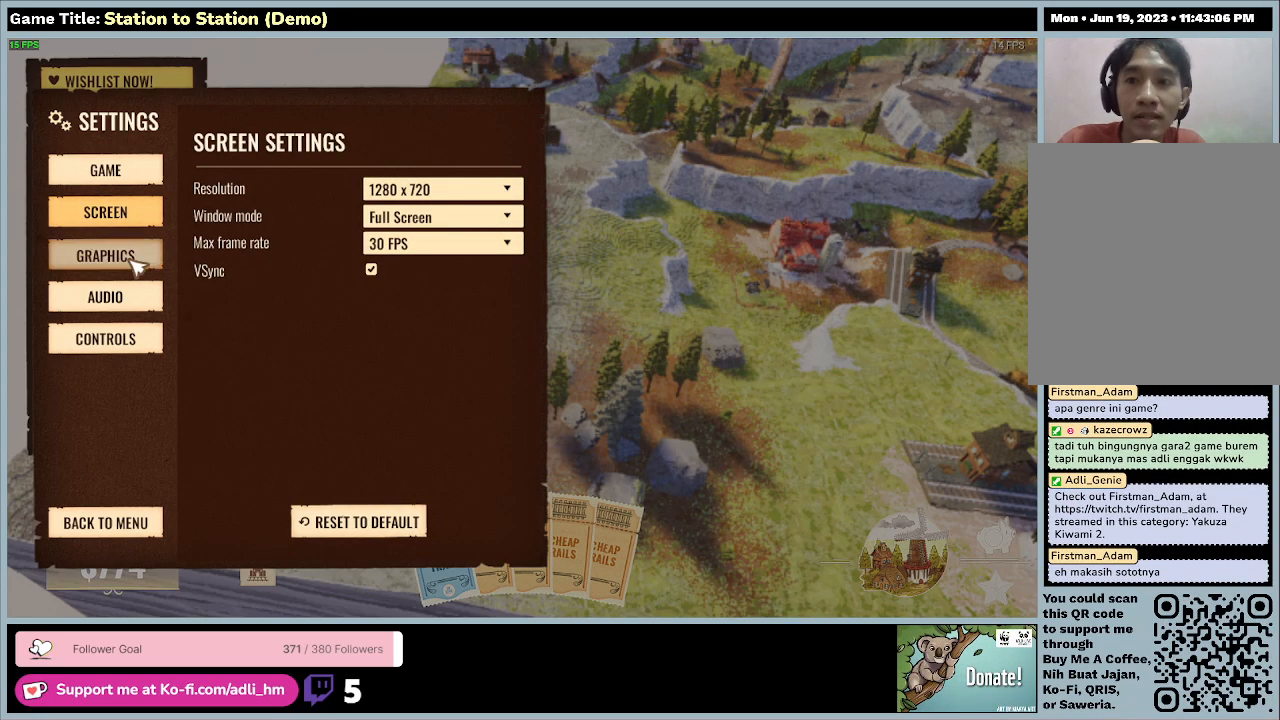
{"keys": [], "mouse": [], "events": [[67, "mouse_left", "up"]]}